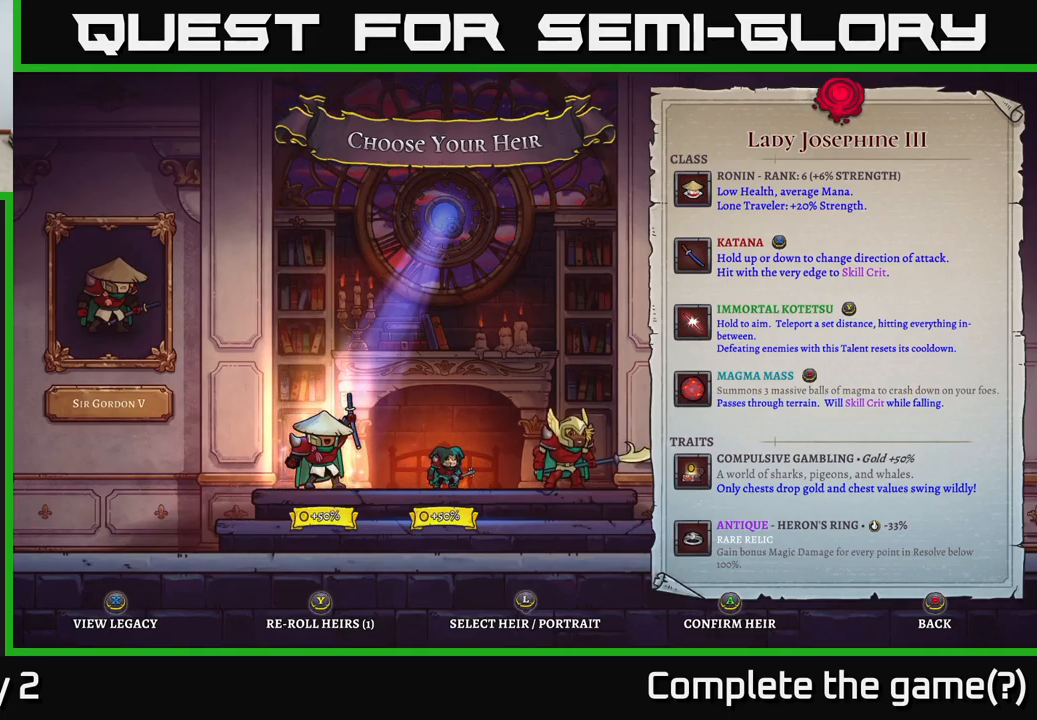
Gameplay with a controller (Xbox layout); each line is a JSON object with the inputs held at the frame after it. "events" lists button and stick changes between this image and that frame as [ms after this image, input, new state], when the widget could be followed in between.
{"buttons": [], "left_stick": "left", "right_stick": "center", "events": [[167, "left_stick", "right"], [334, "left_stick", "center"], [400, "left_stick", "left"]]}
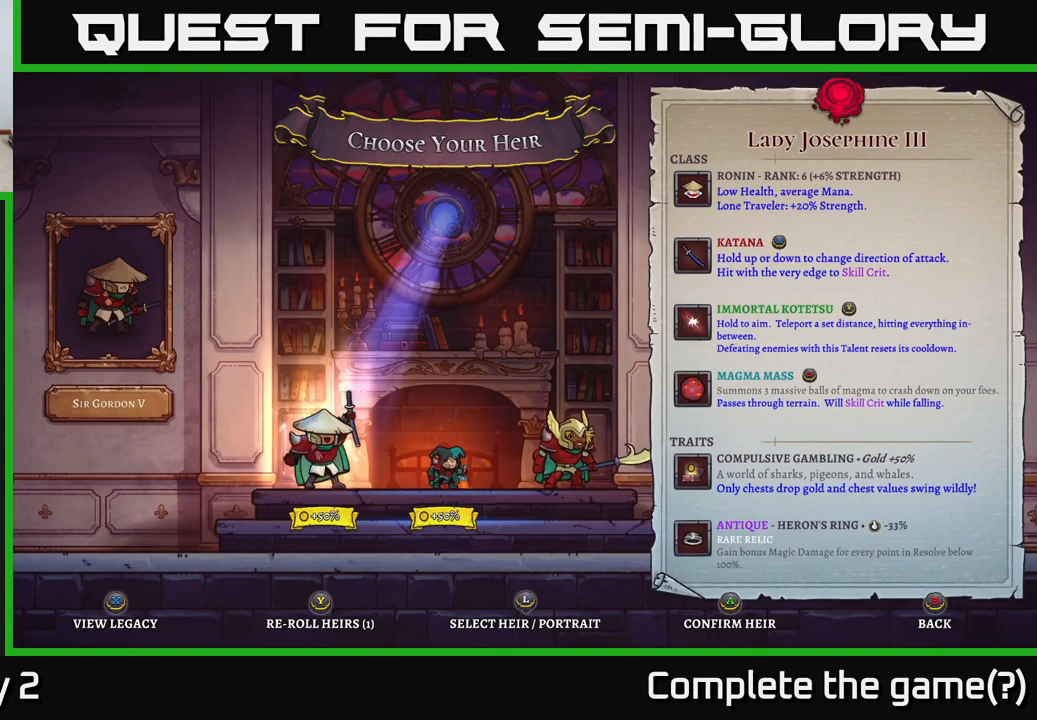
{"buttons": [], "left_stick": "center", "right_stick": "center", "events": [[34, "left_stick", "center"], [184, "A", "down"], [267, "A", "up"]]}
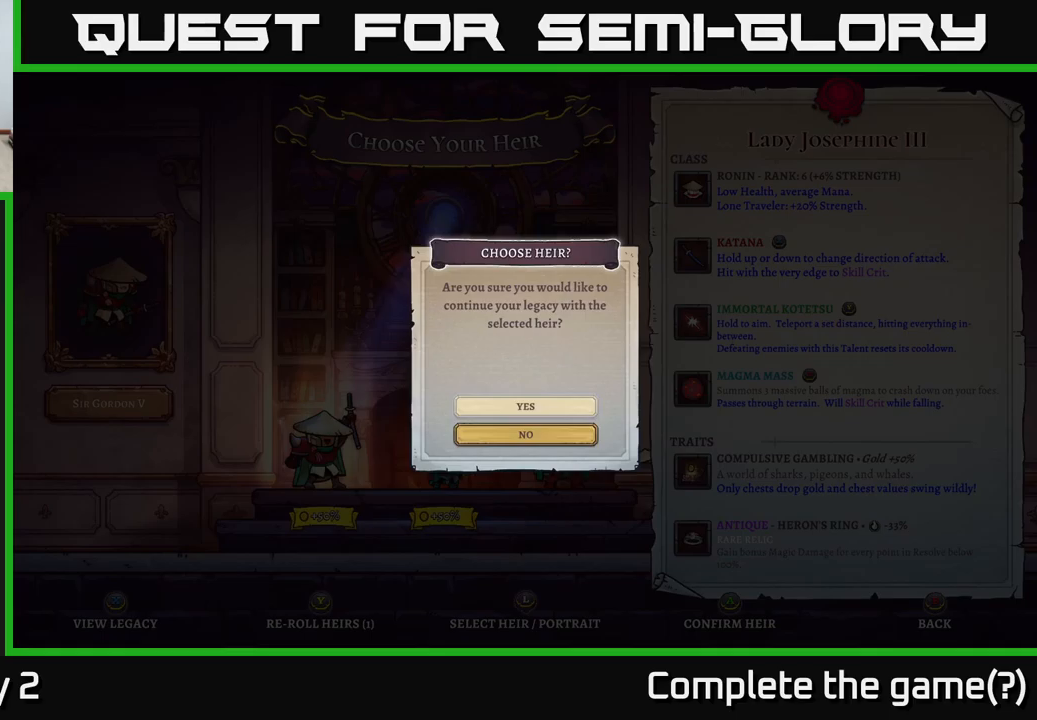
{"buttons": [], "left_stick": "center", "right_stick": "center", "events": [[283, "A", "down"], [350, "A", "up"]]}
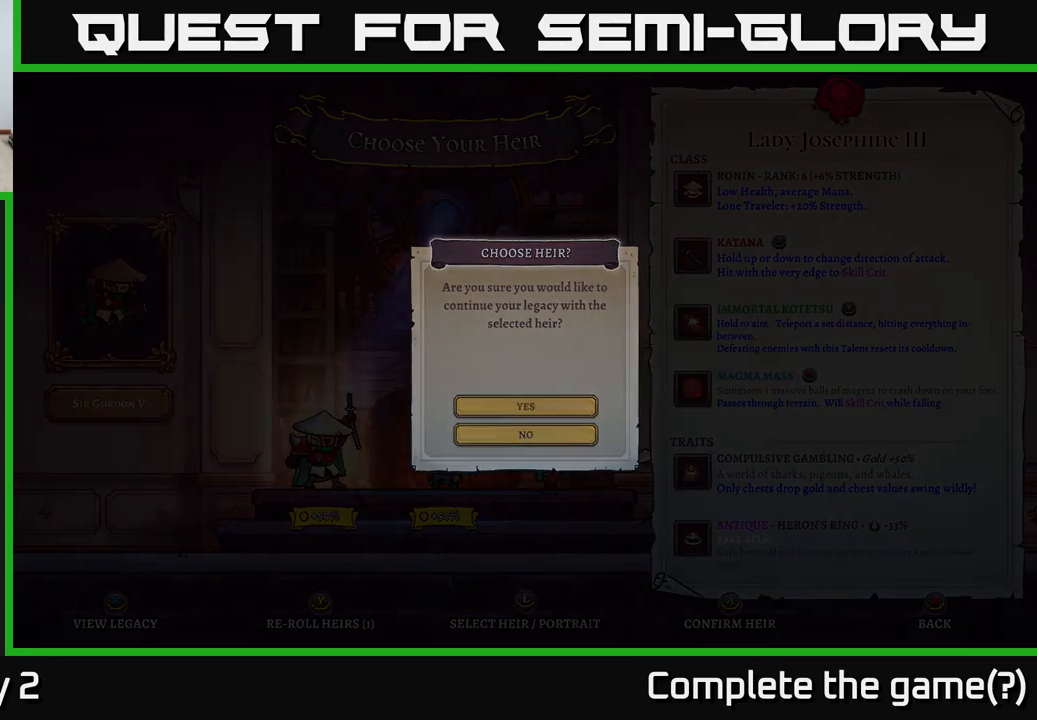
{"buttons": [], "left_stick": "center", "right_stick": "center", "events": []}
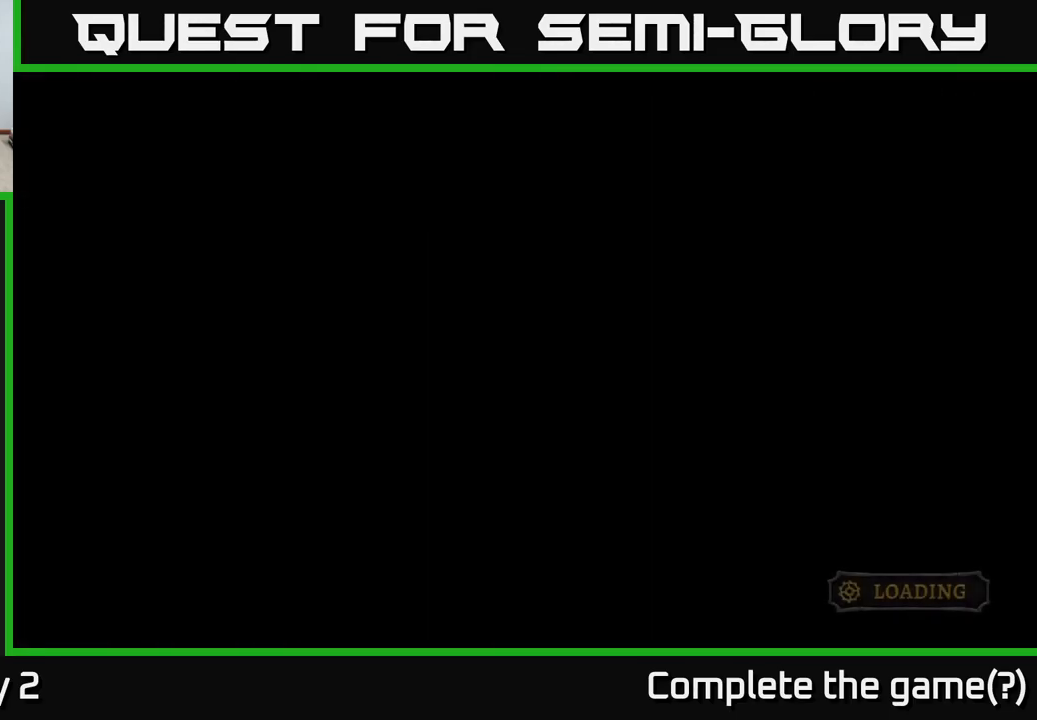
{"buttons": [], "left_stick": "center", "right_stick": "center", "events": []}
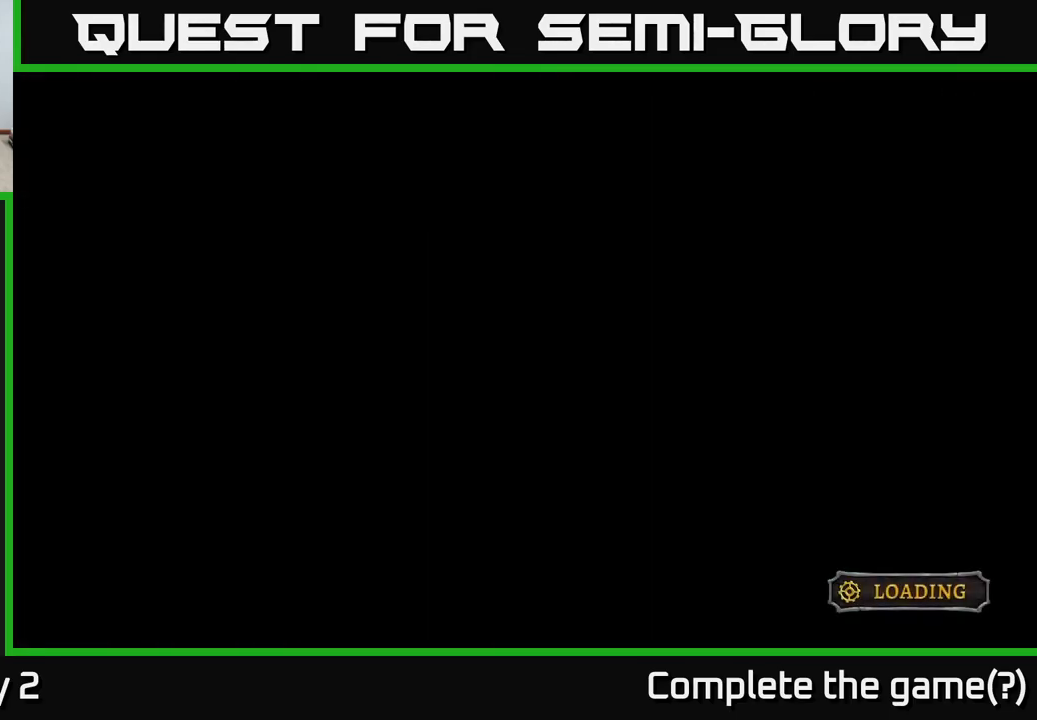
{"buttons": [], "left_stick": "center", "right_stick": "center", "events": []}
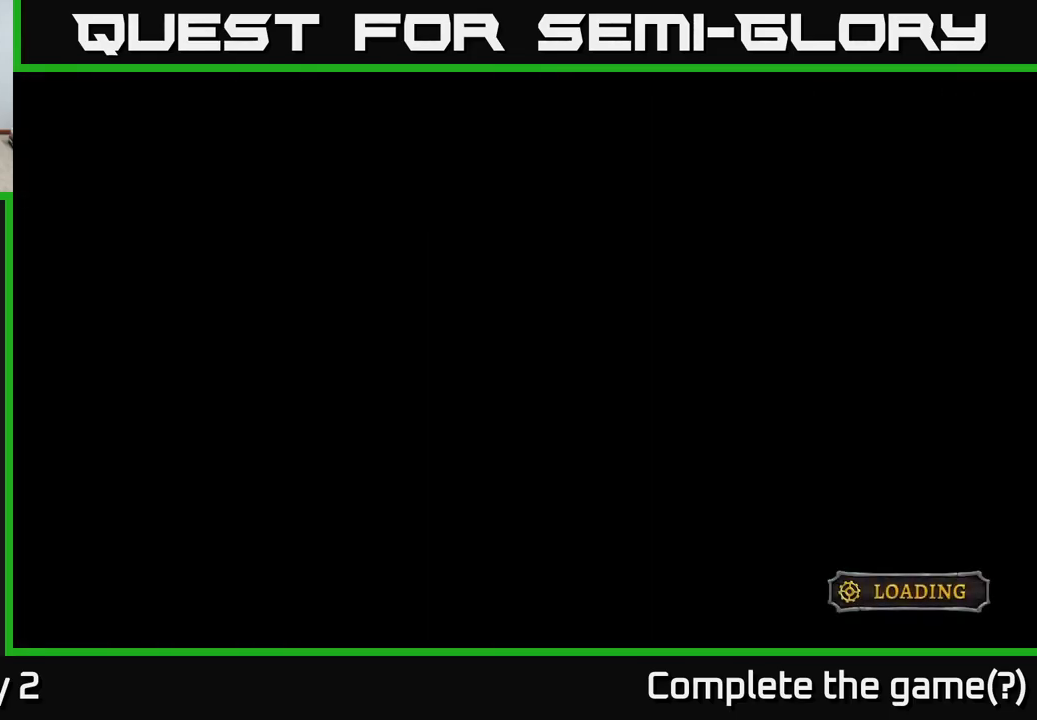
{"buttons": [], "left_stick": "center", "right_stick": "center", "events": []}
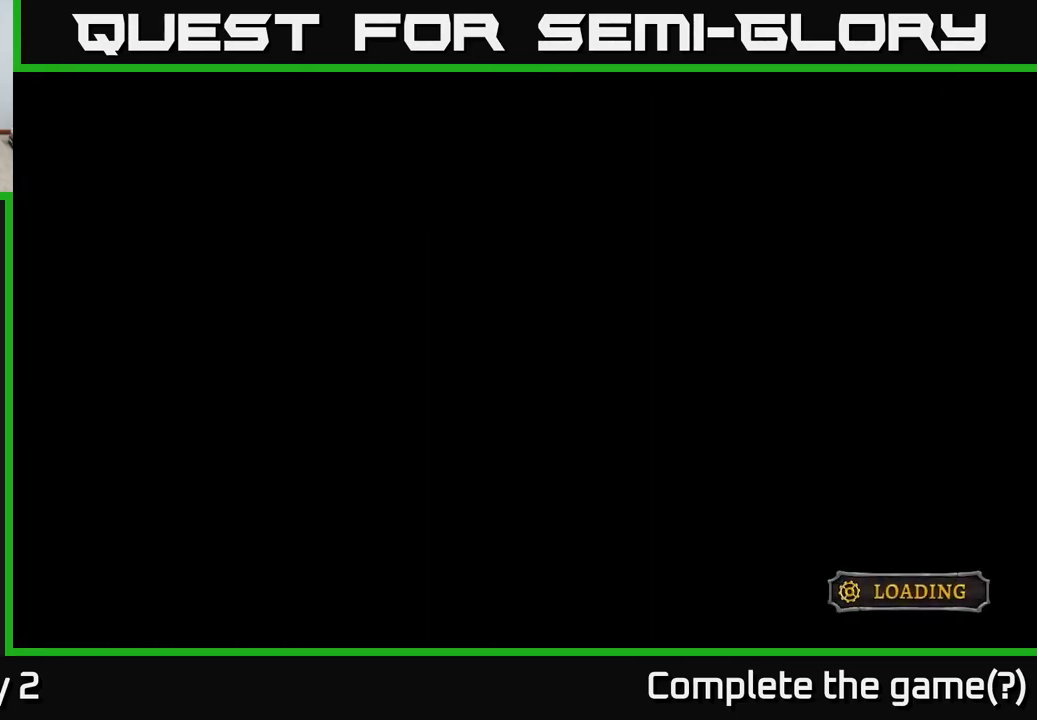
{"buttons": [], "left_stick": "center", "right_stick": "center", "events": []}
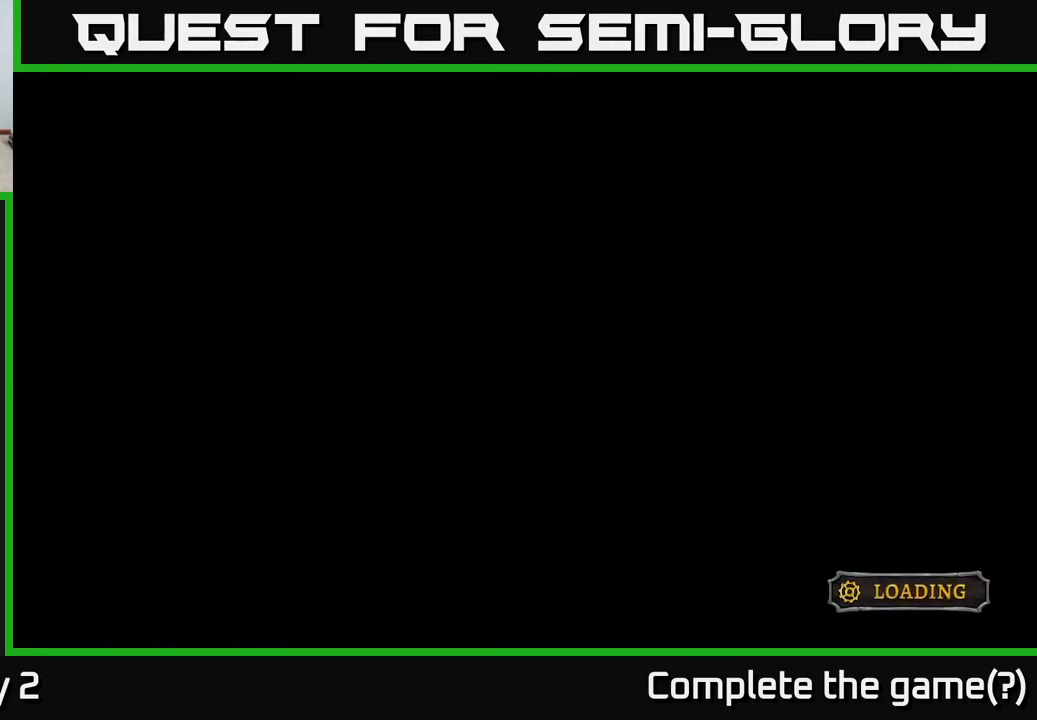
{"buttons": [], "left_stick": "center", "right_stick": "center", "events": []}
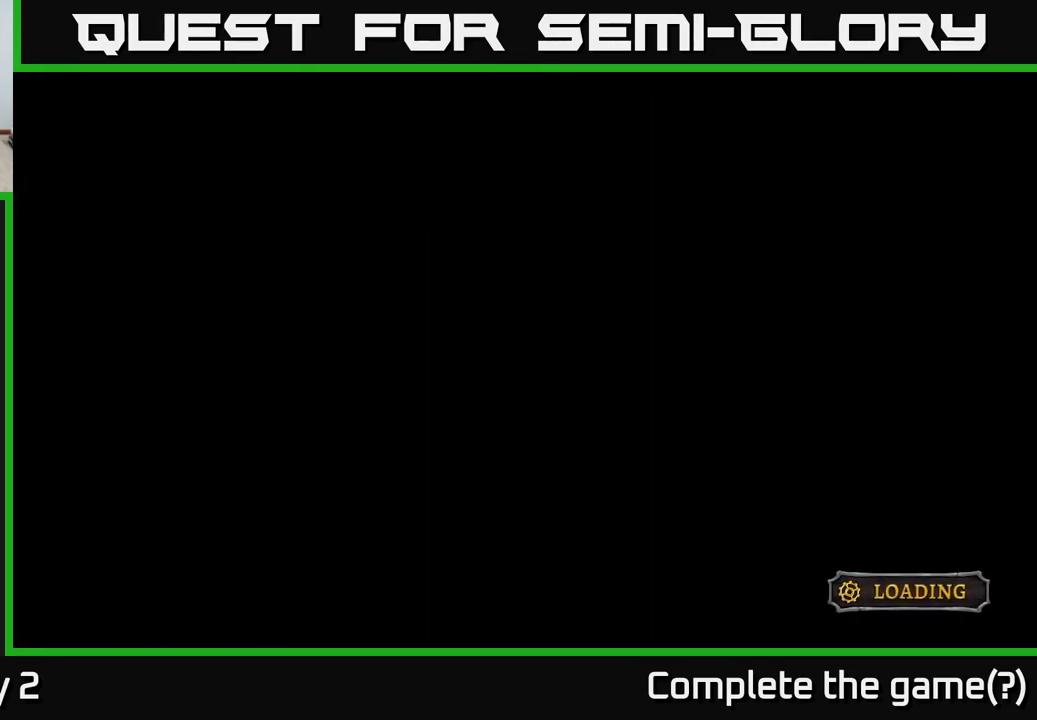
{"buttons": [], "left_stick": "center", "right_stick": "center", "events": []}
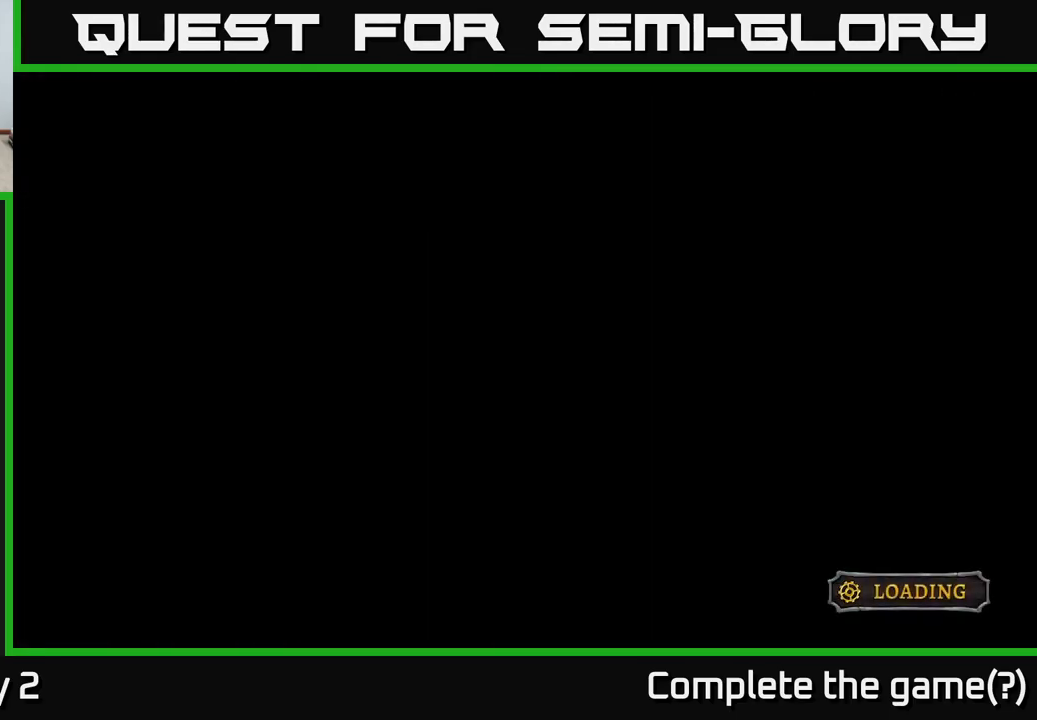
{"buttons": [], "left_stick": "center", "right_stick": "center", "events": []}
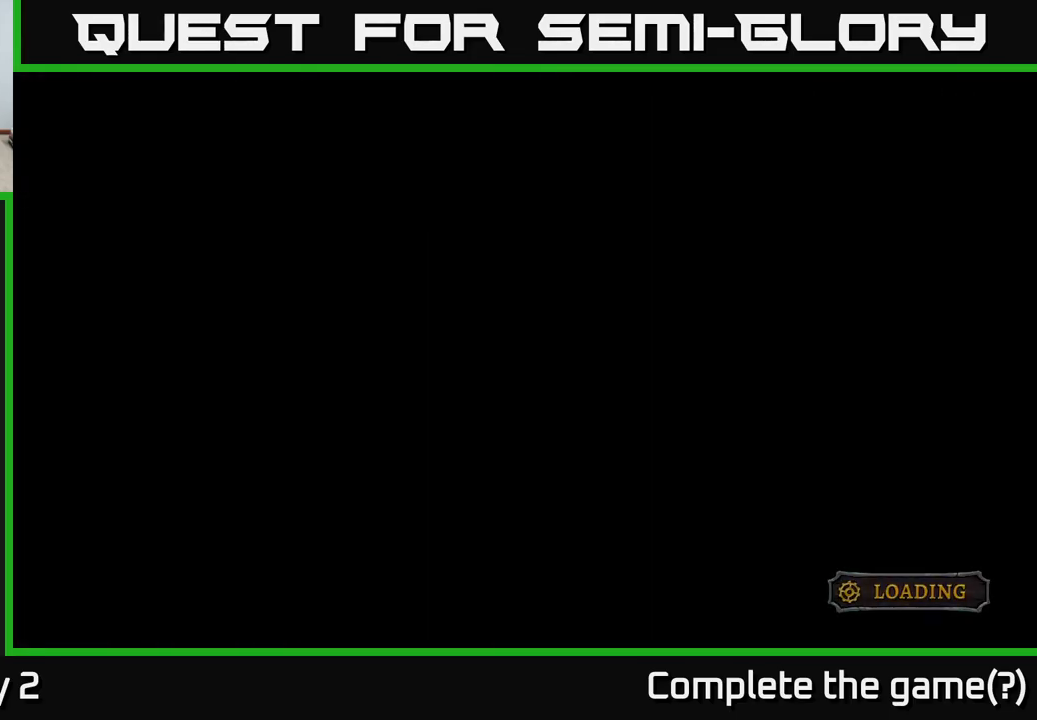
{"buttons": [], "left_stick": "center", "right_stick": "center", "events": []}
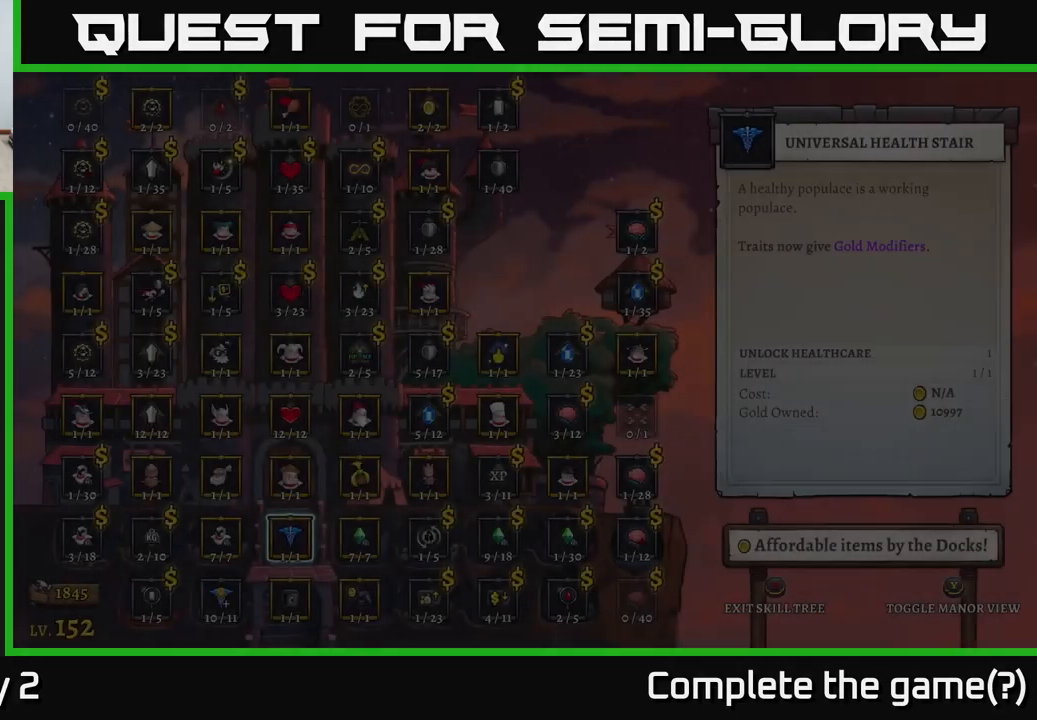
{"buttons": [], "left_stick": "right", "right_stick": "center", "events": [[499, "left_stick", "right"]]}
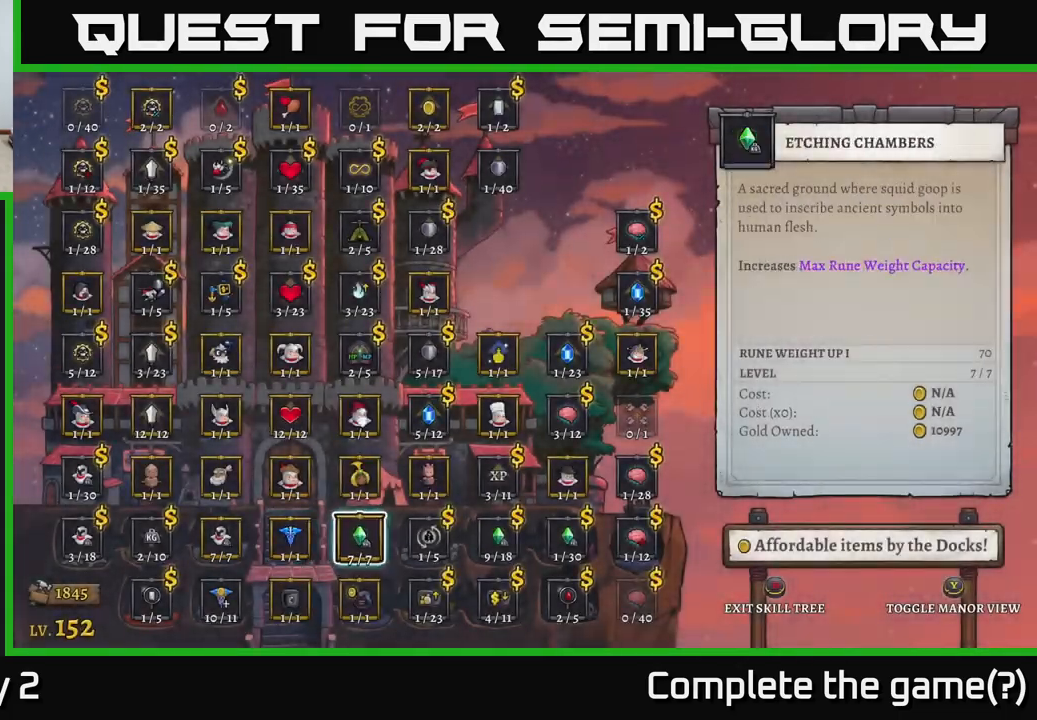
{"buttons": [], "left_stick": "right", "right_stick": "center", "events": [[117, "left_stick", "center"], [200, "left_stick", "right"], [300, "left_stick", "center"], [367, "left_stick", "right"]]}
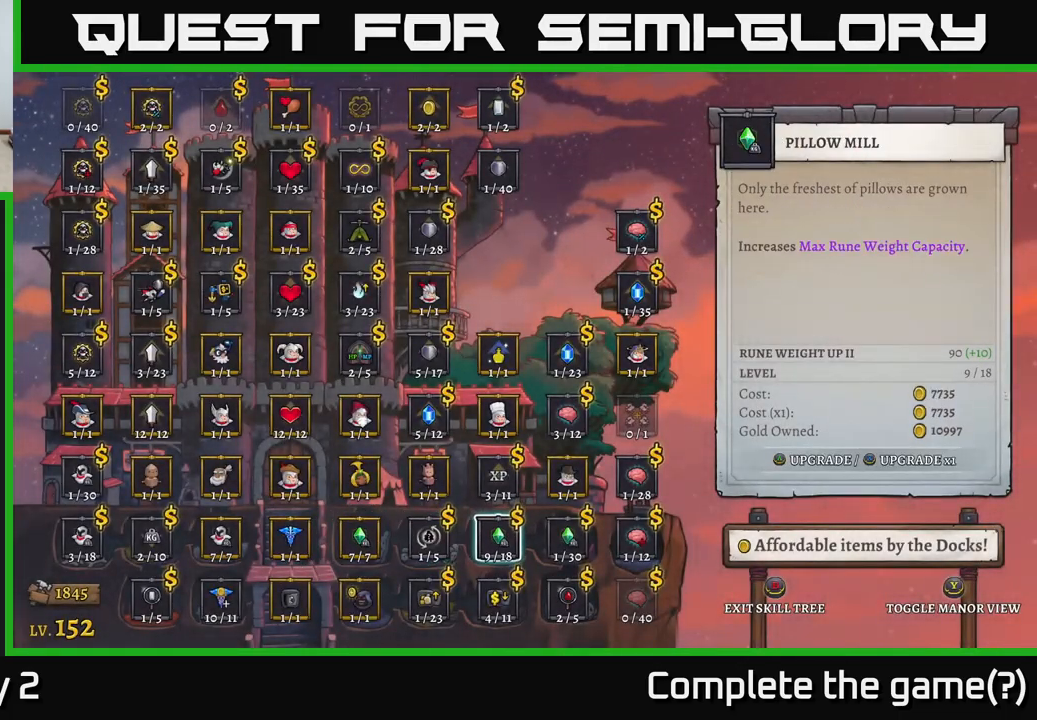
{"buttons": [], "left_stick": "center", "right_stick": "center", "events": [[17, "left_stick", "center"]]}
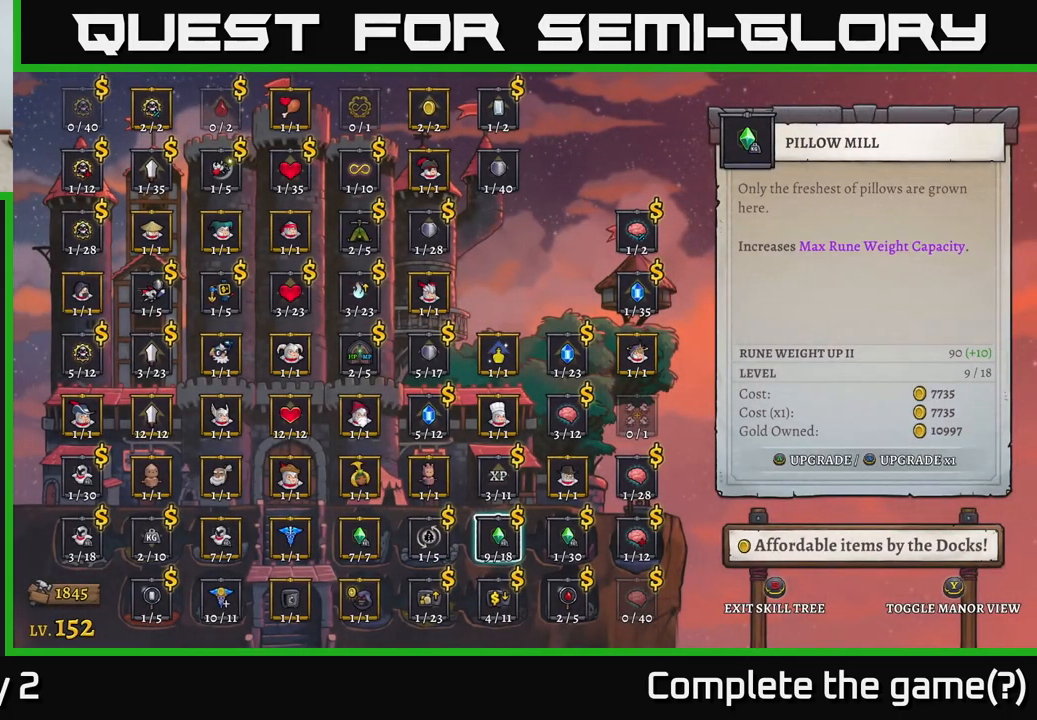
{"buttons": [], "left_stick": "center", "right_stick": "center", "events": [[83, "left_stick", "up"], [233, "left_stick", "center"], [317, "left_stick", "up"], [433, "left_stick", "center"]]}
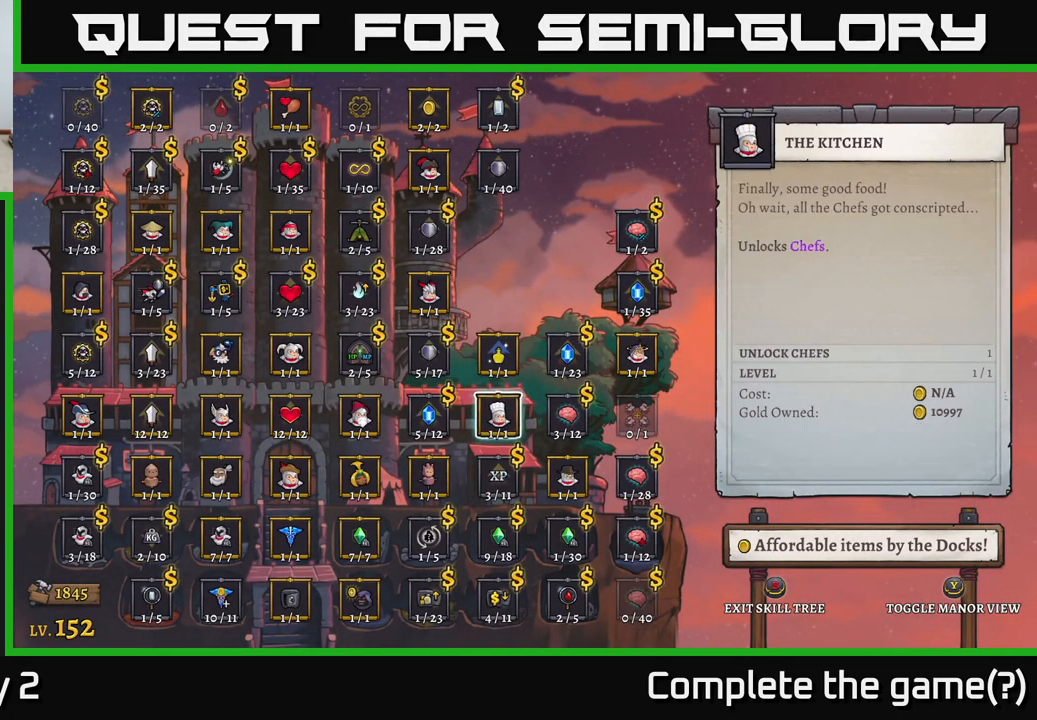
{"buttons": [], "left_stick": "left", "right_stick": "center", "events": [[417, "left_stick", "left"]]}
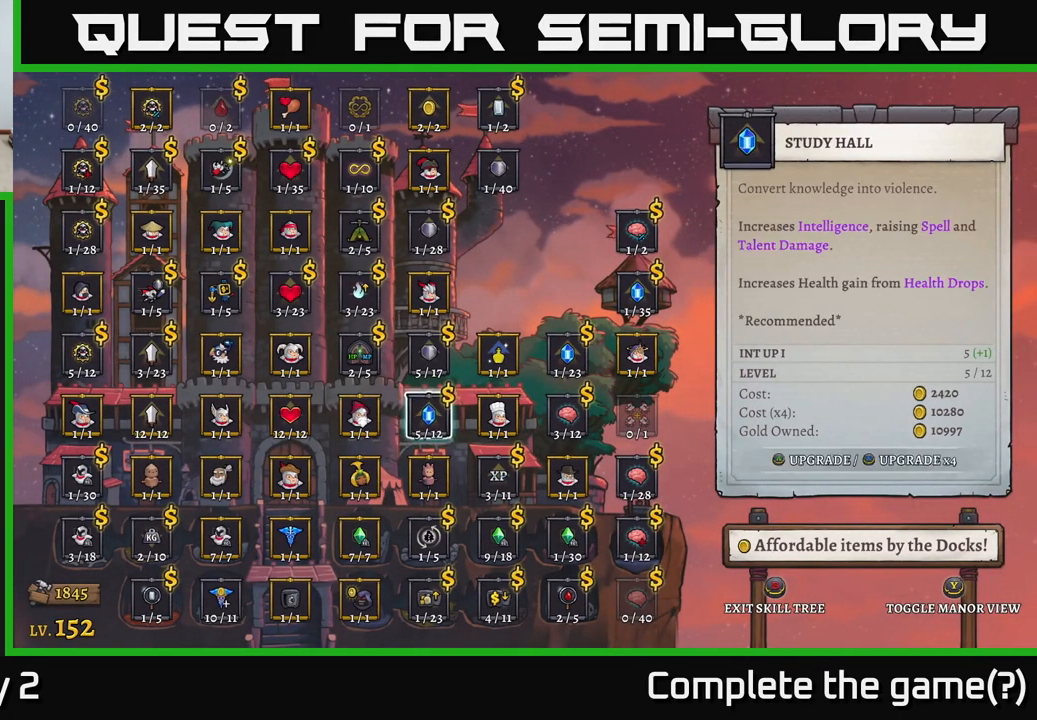
{"buttons": [], "left_stick": "center", "right_stick": "center", "events": [[50, "left_stick", "center"], [133, "left_stick", "left"], [267, "left_stick", "center"], [317, "left_stick", "left"], [467, "left_stick", "center"]]}
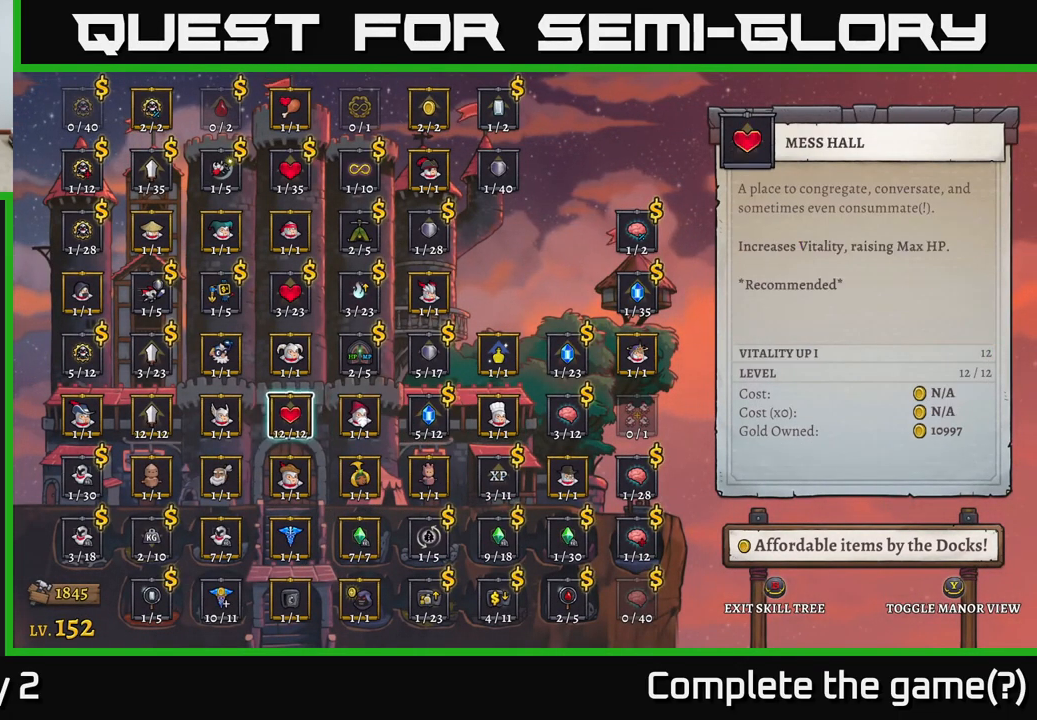
{"buttons": [], "left_stick": "down", "right_stick": "center", "events": [[33, "left_stick", "left"], [150, "left_stick", "center"], [233, "left_stick", "down"], [350, "left_stick", "center"], [483, "left_stick", "down"]]}
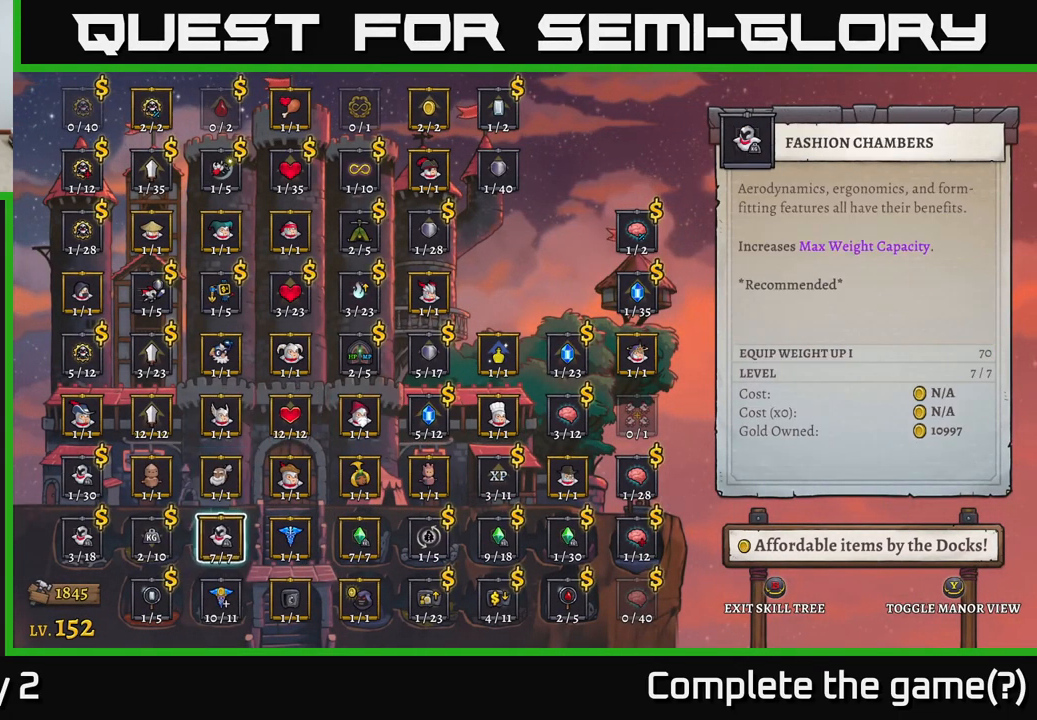
{"buttons": [], "left_stick": "center", "right_stick": "center", "events": [[83, "left_stick", "center"], [167, "left_stick", "down"], [300, "left_stick", "center"]]}
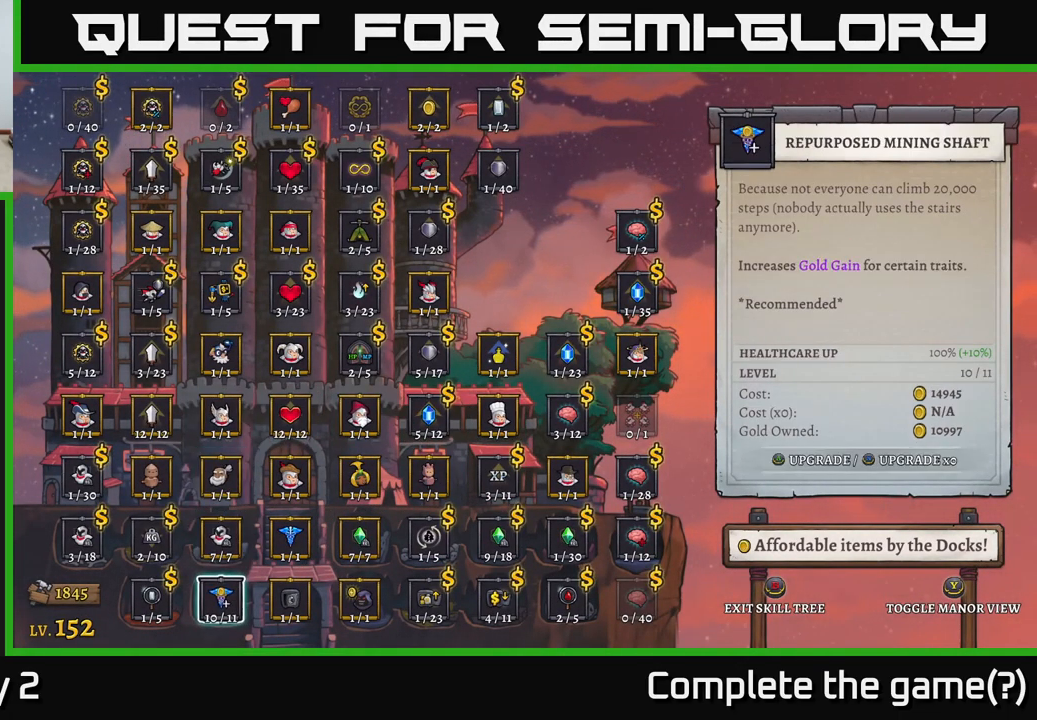
{"buttons": [], "left_stick": "center", "right_stick": "center", "events": []}
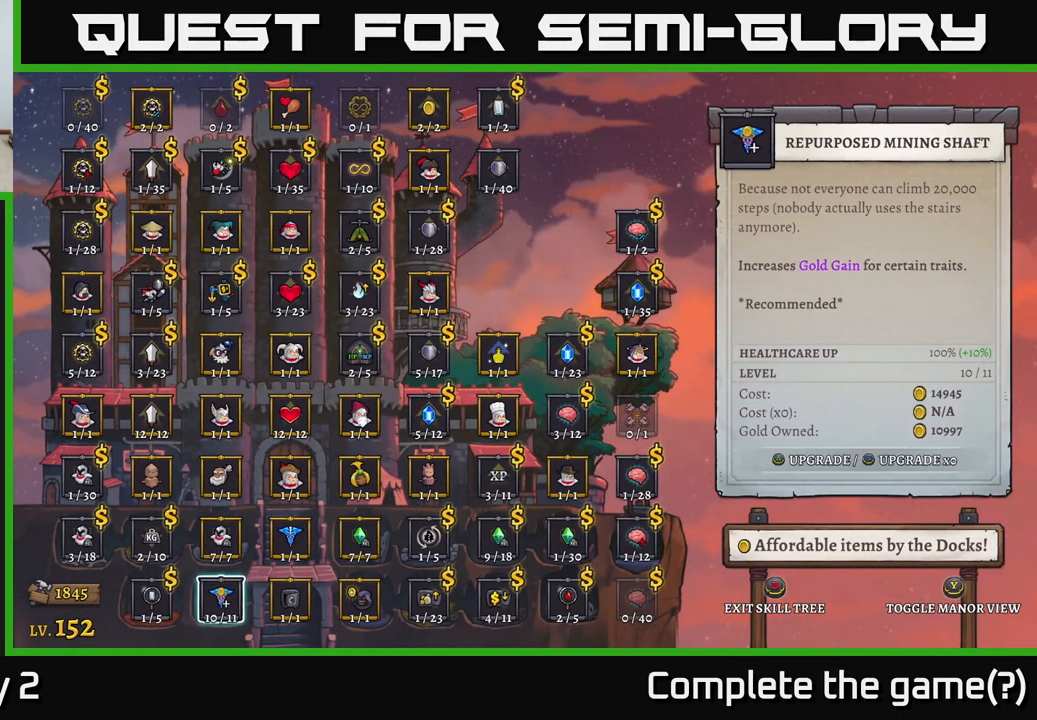
{"buttons": [], "left_stick": "center", "right_stick": "center", "events": []}
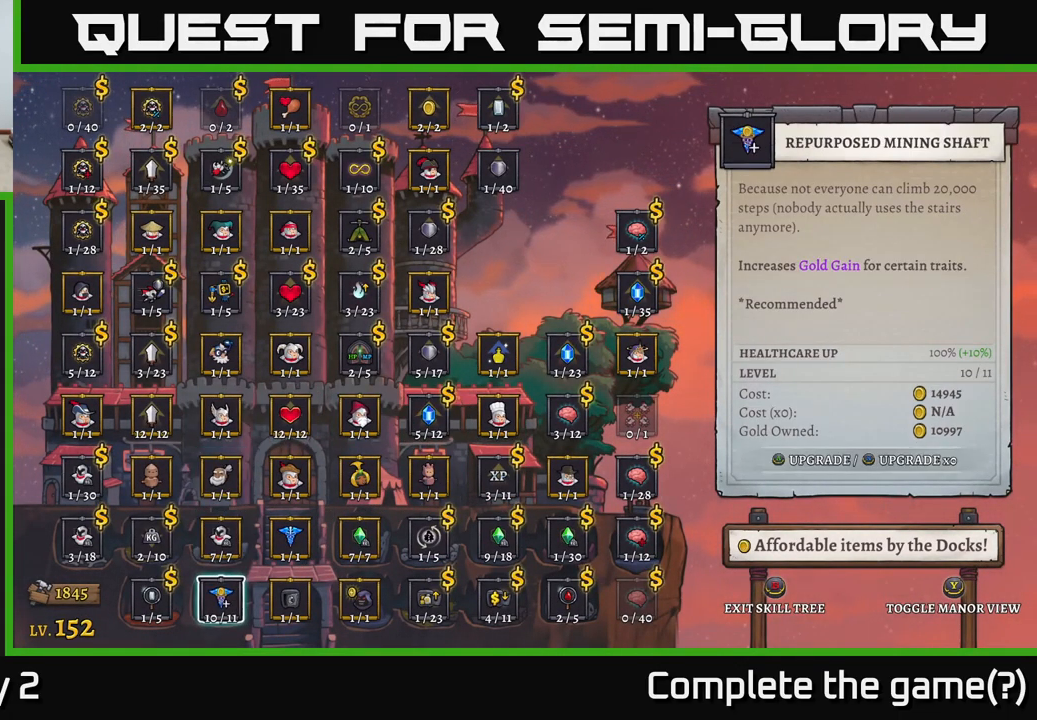
{"buttons": [], "left_stick": "center", "right_stick": "center", "events": [[167, "left_stick", "left"], [300, "left_stick", "center"]]}
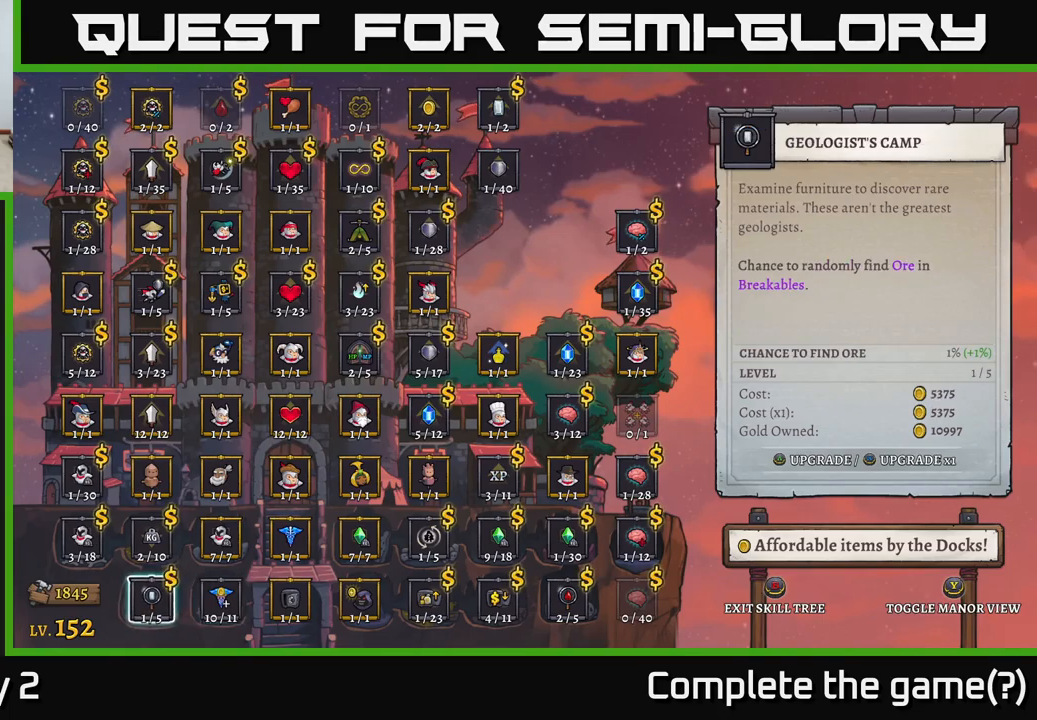
{"buttons": [], "left_stick": "center", "right_stick": "center", "events": []}
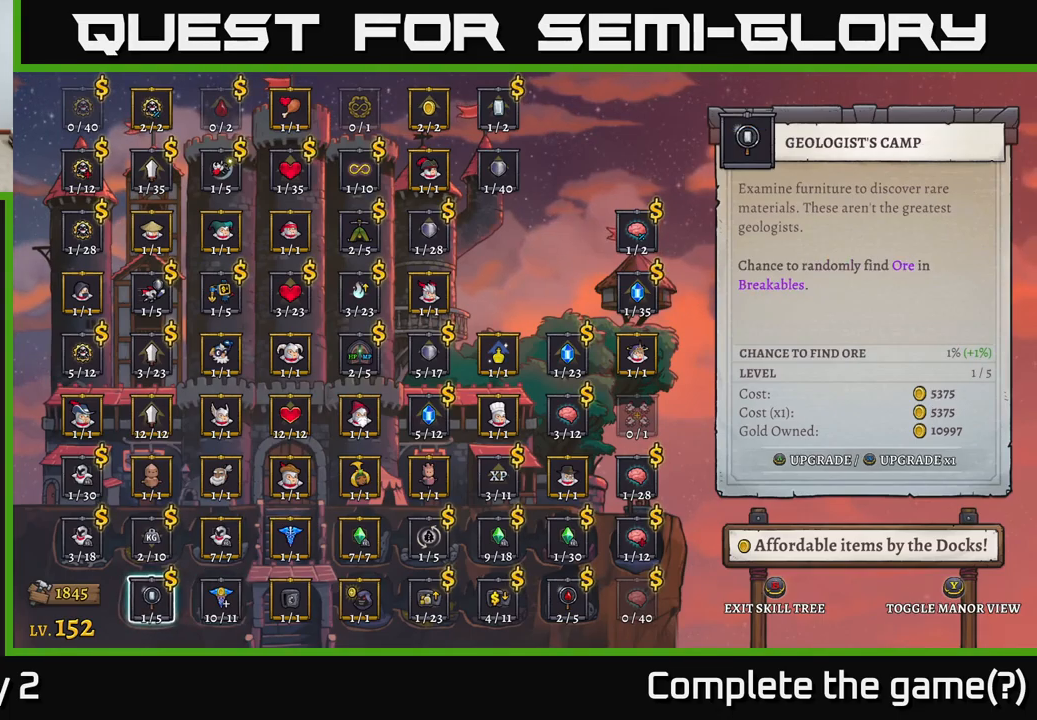
{"buttons": [], "left_stick": "center", "right_stick": "center", "events": []}